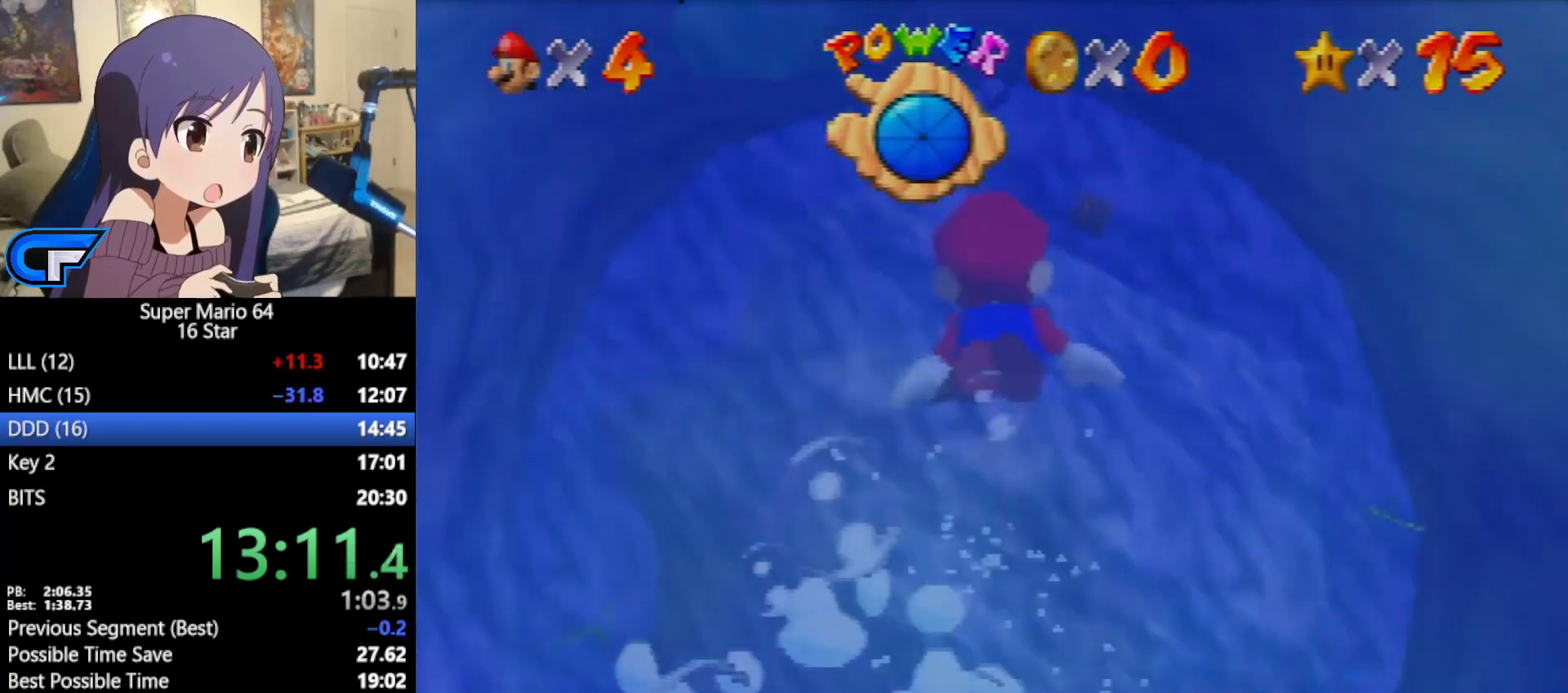
Gameplay with a controller (Nintendo layout); each line is a JSON object with the inputs held at the frame after it. "events" lists button and stick changes between this image and that frame as [ms after this image, input, new state], when the widget could be followed in between. Not read: L1 L3 R3.
{"buttons": [], "left_stick": "up", "events": [[33, "A", "down"], [33, "left_stick", "up"], [383, "A", "up"]]}
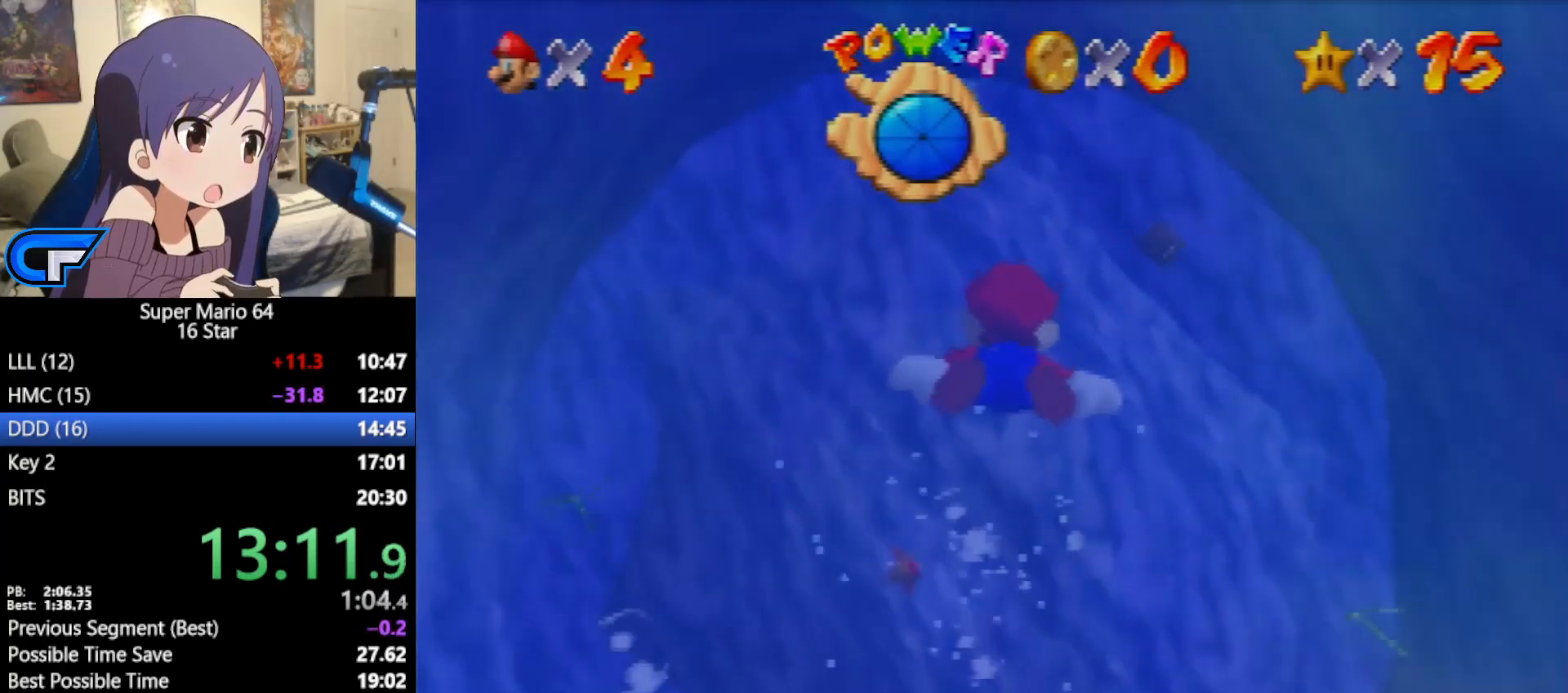
{"buttons": ["A"], "left_stick": "up", "events": [[217, "A", "down"]]}
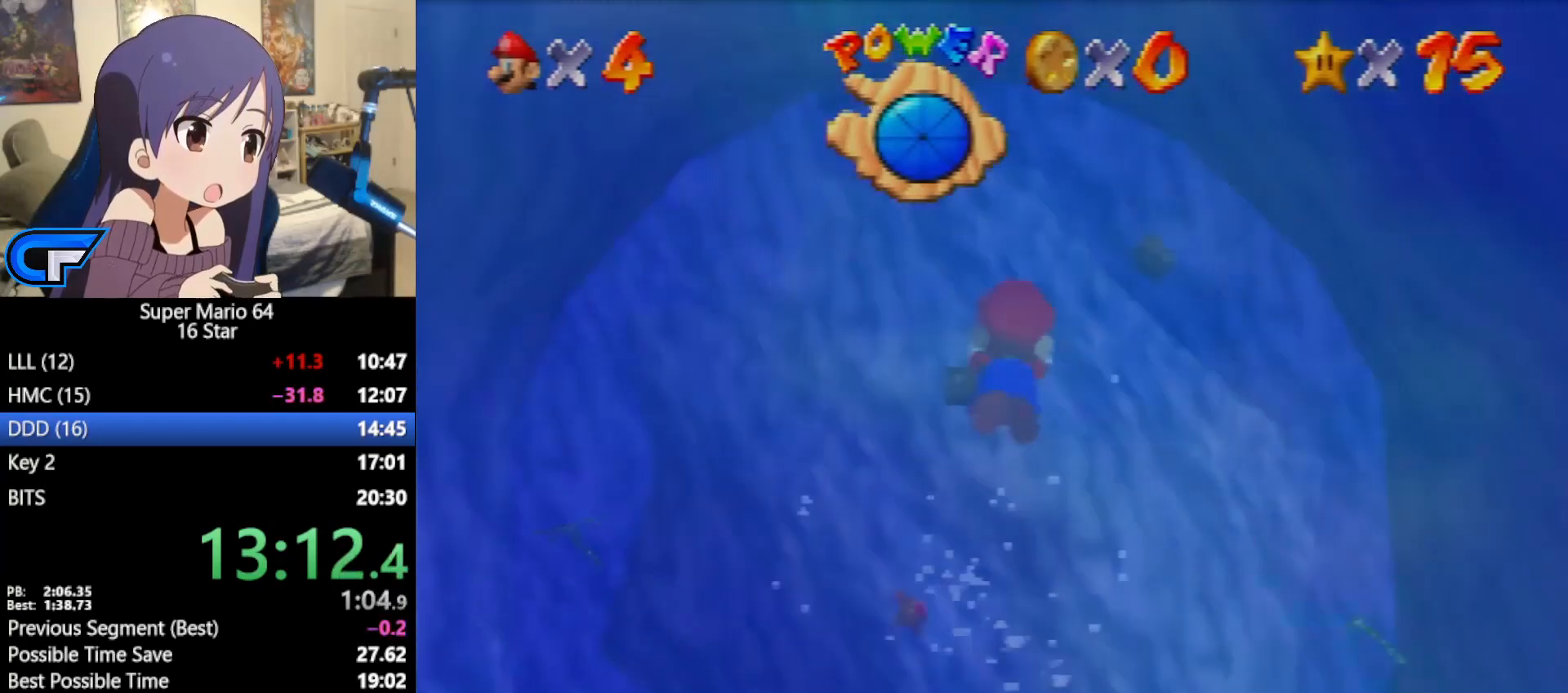
{"buttons": [], "left_stick": "up", "events": [[133, "A", "up"]]}
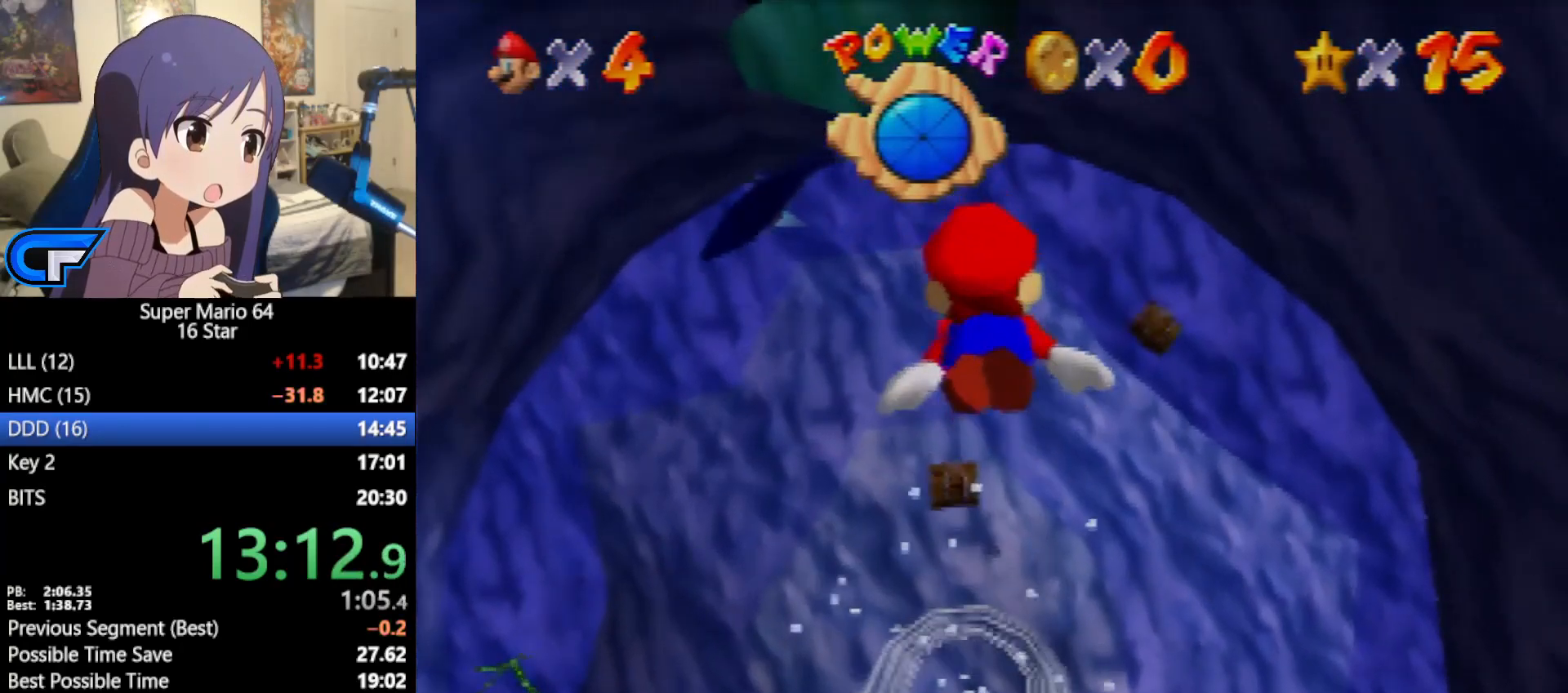
{"buttons": [], "left_stick": "up", "events": [[33, "A", "down"], [367, "A", "up"]]}
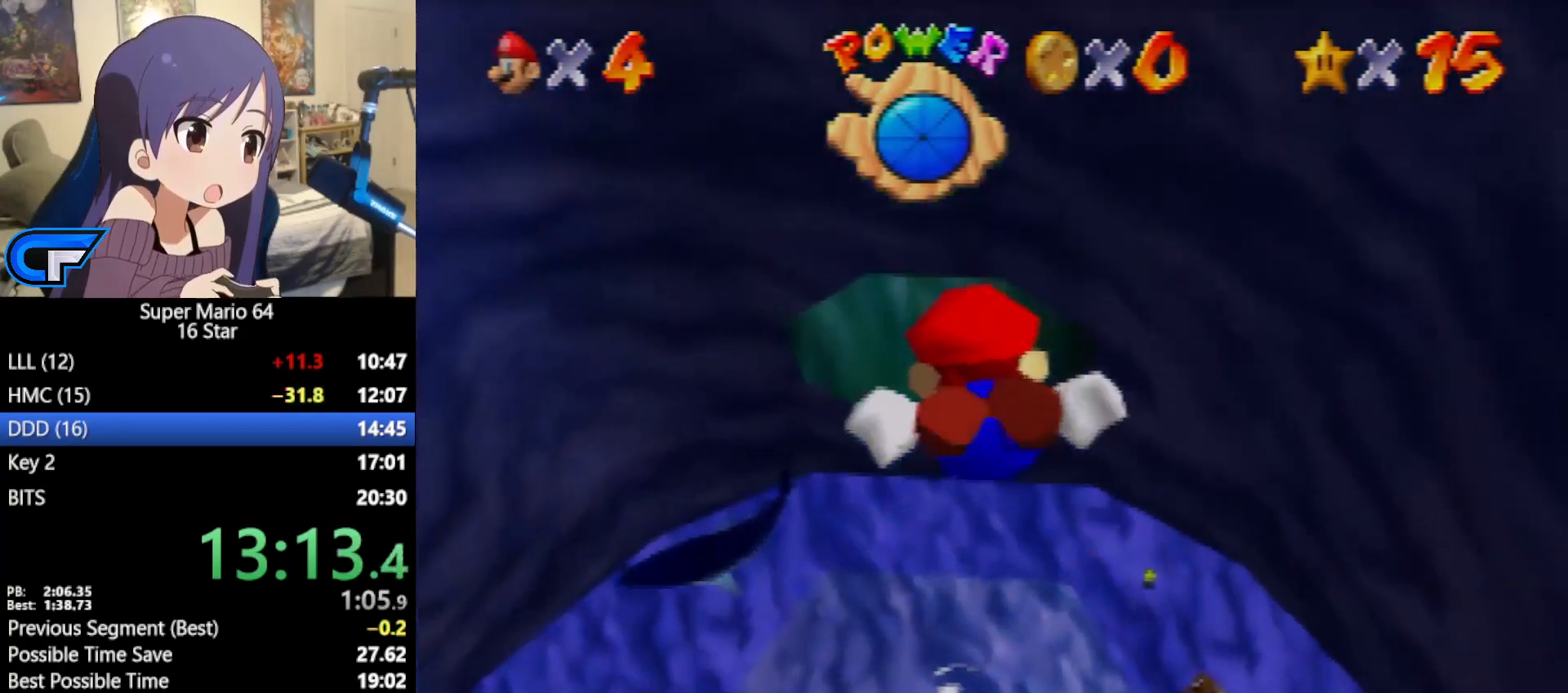
{"buttons": ["A"], "left_stick": "up", "events": [[233, "A", "down"]]}
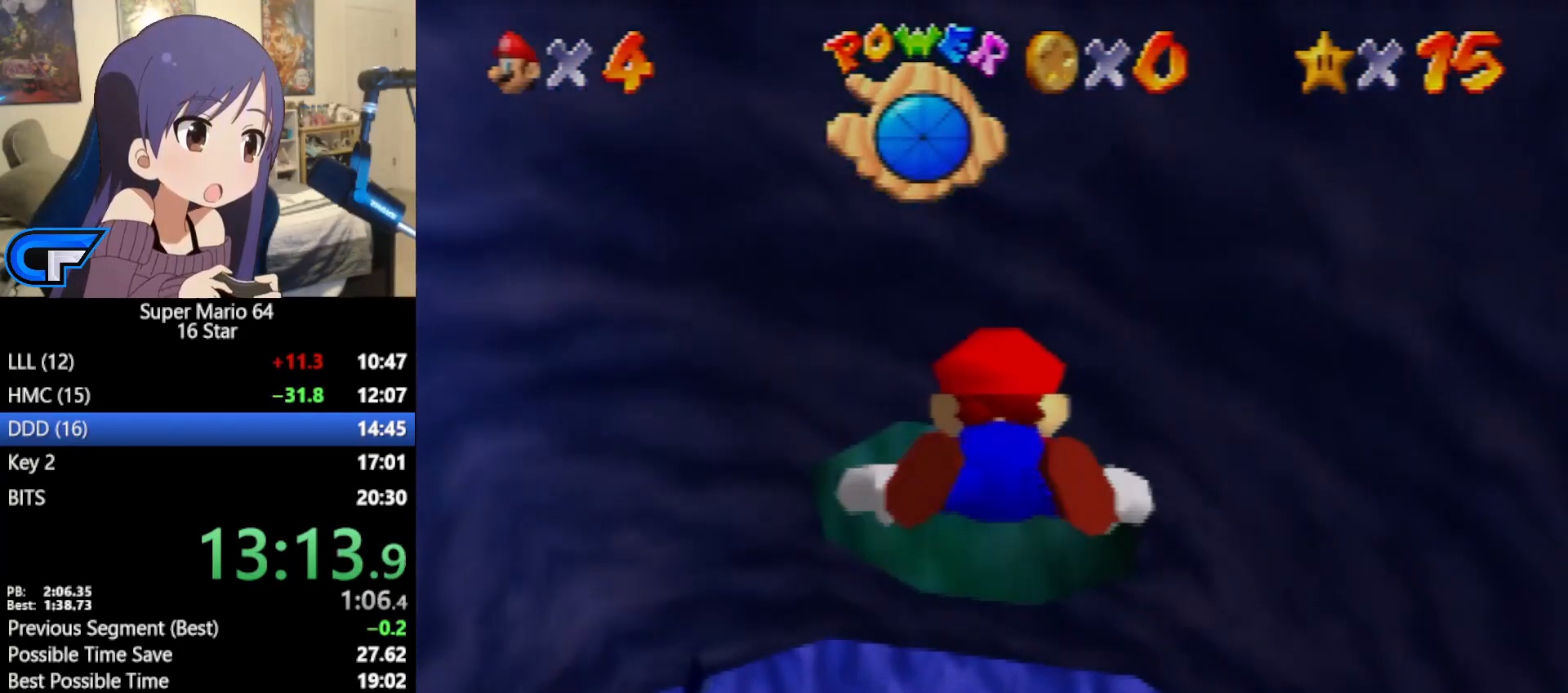
{"buttons": ["A"], "left_stick": "up", "events": [[33, "A", "up"], [383, "A", "down"]]}
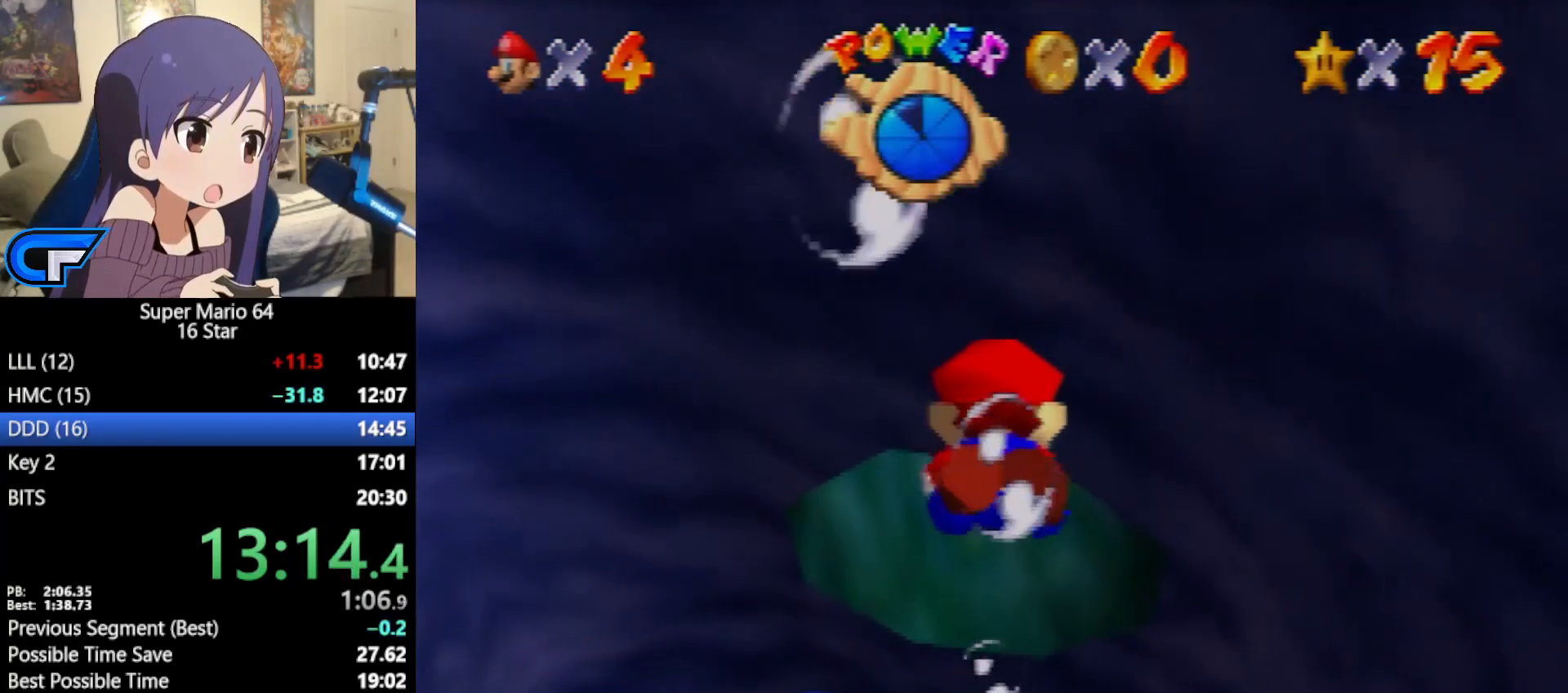
{"buttons": [], "left_stick": "up", "events": [[217, "A", "up"]]}
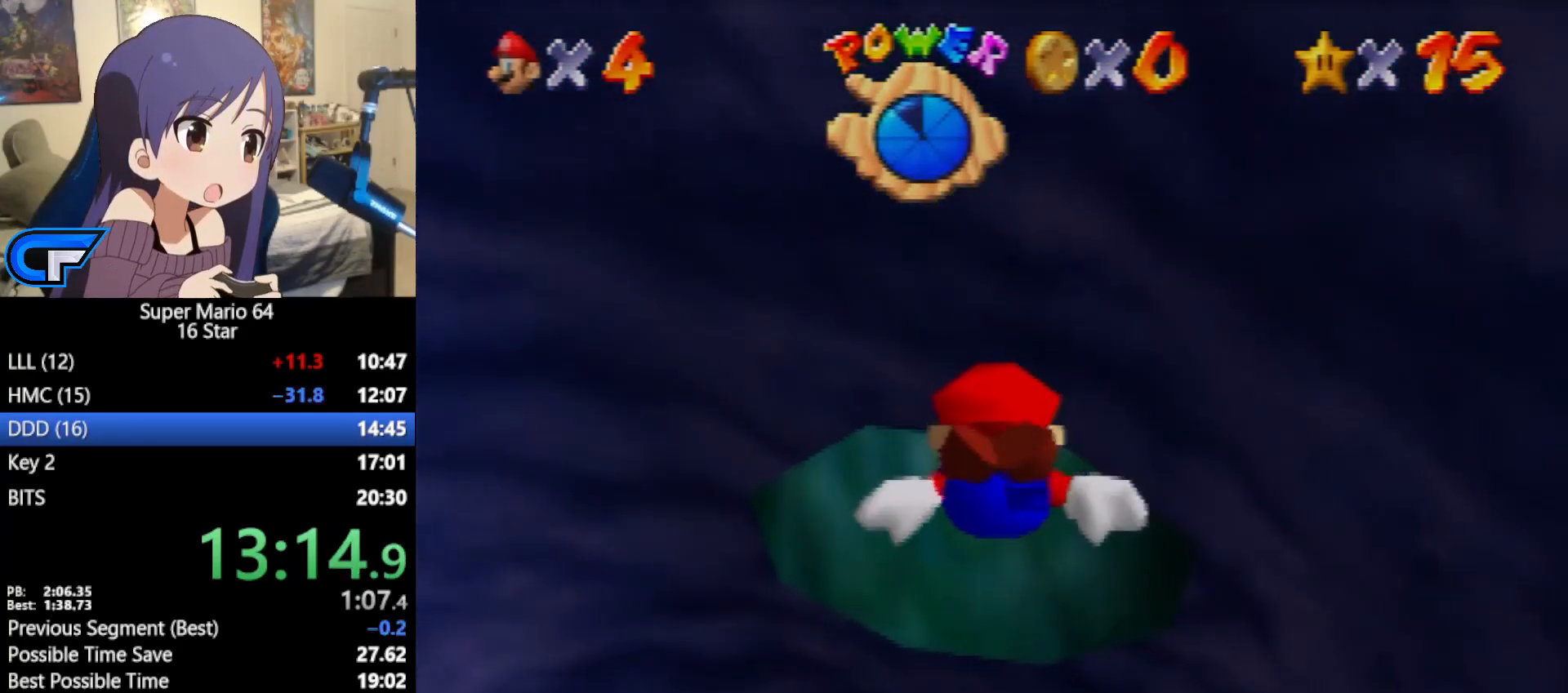
{"buttons": [], "left_stick": "up", "events": [[33, "A", "down"], [350, "A", "up"]]}
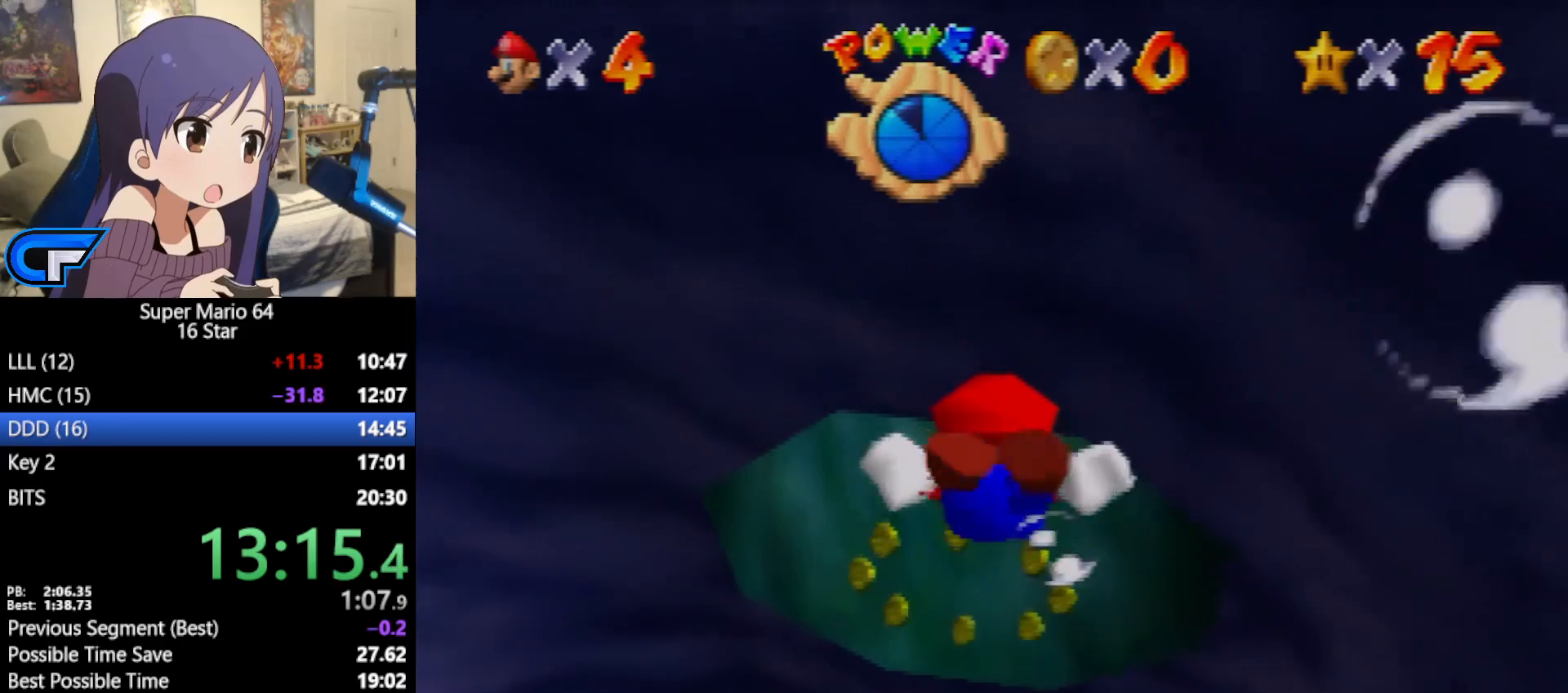
{"buttons": ["A"], "left_stick": "up", "events": [[217, "A", "down"]]}
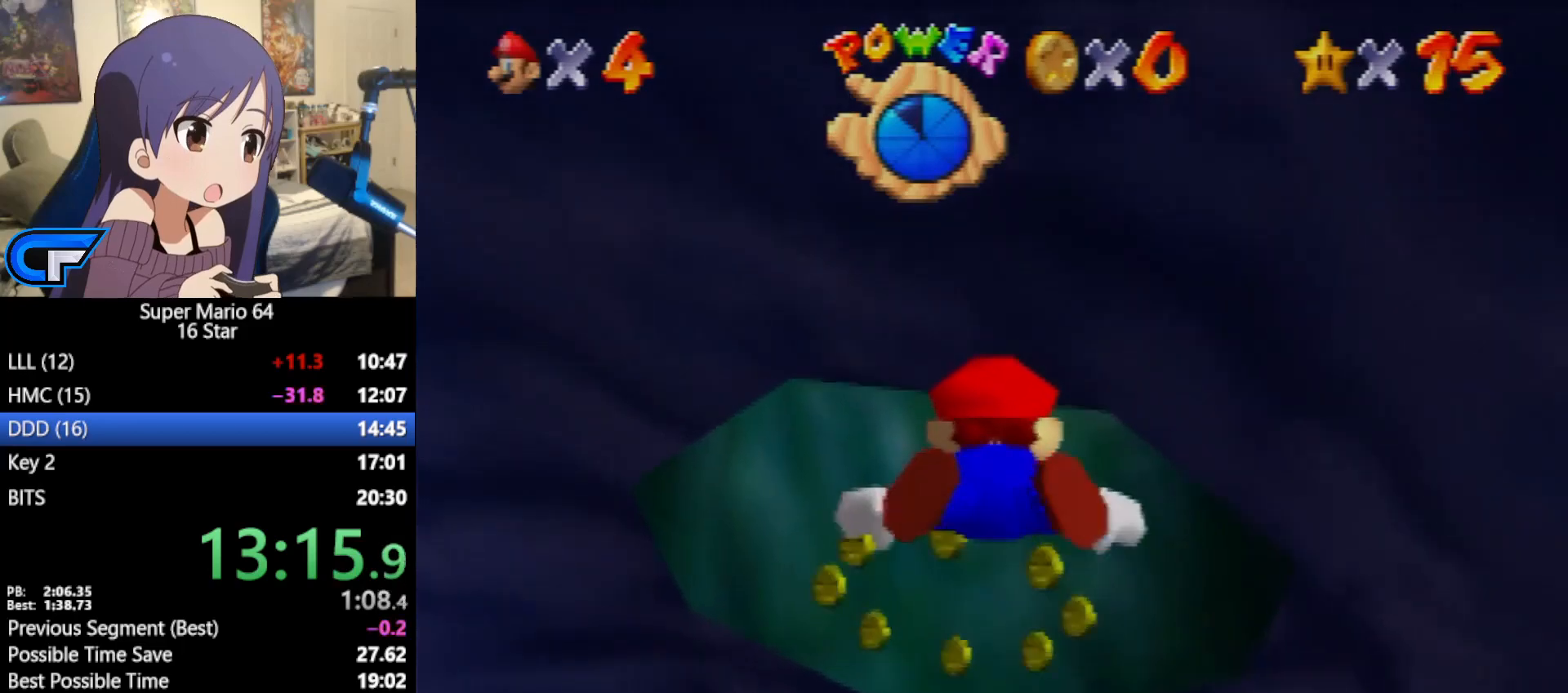
{"buttons": ["A"], "left_stick": "up", "events": [[33, "A", "up"], [317, "A", "down"]]}
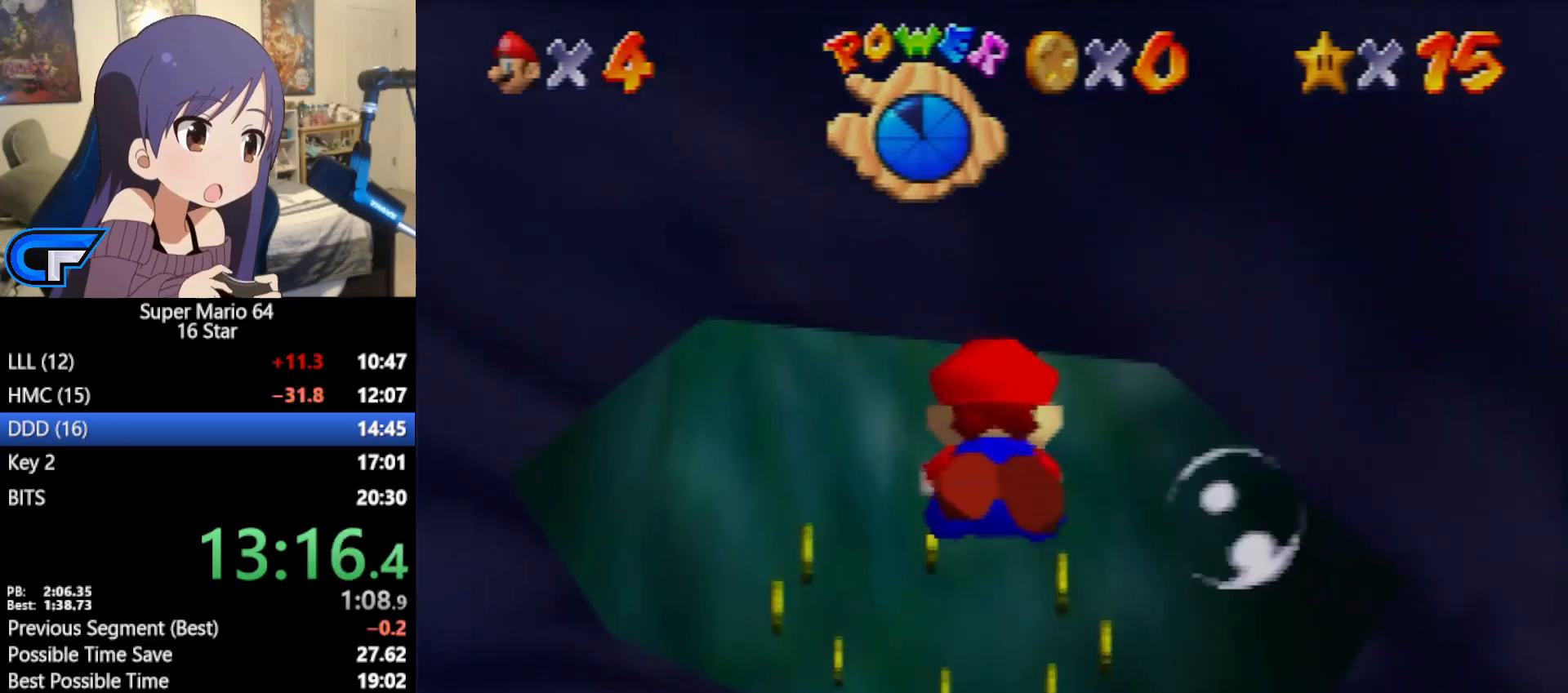
{"buttons": ["A"], "left_stick": "center", "events": [[133, "left_stick", "up-right"], [167, "A", "up"], [250, "left_stick", "center"], [467, "A", "down"]]}
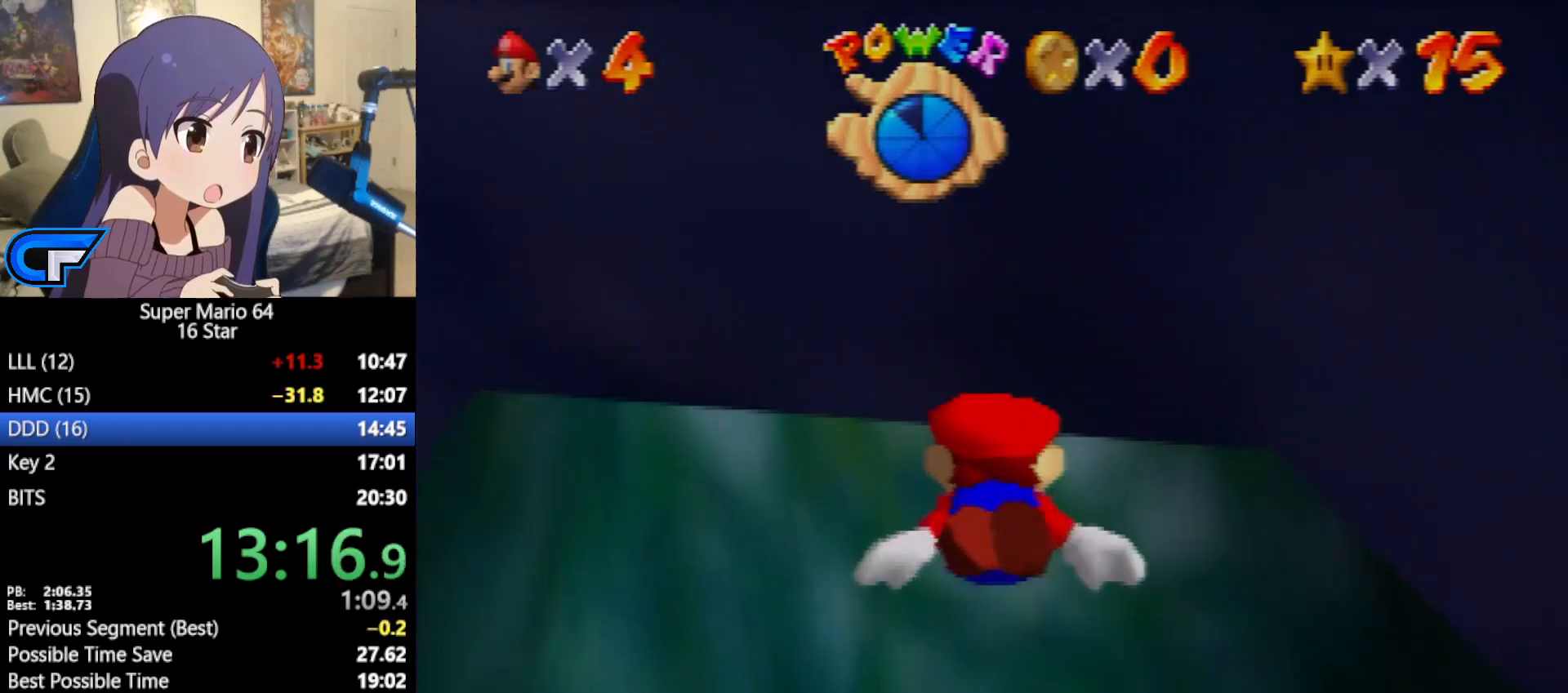
{"buttons": [], "left_stick": "down", "events": [[217, "left_stick", "down"], [250, "A", "up"]]}
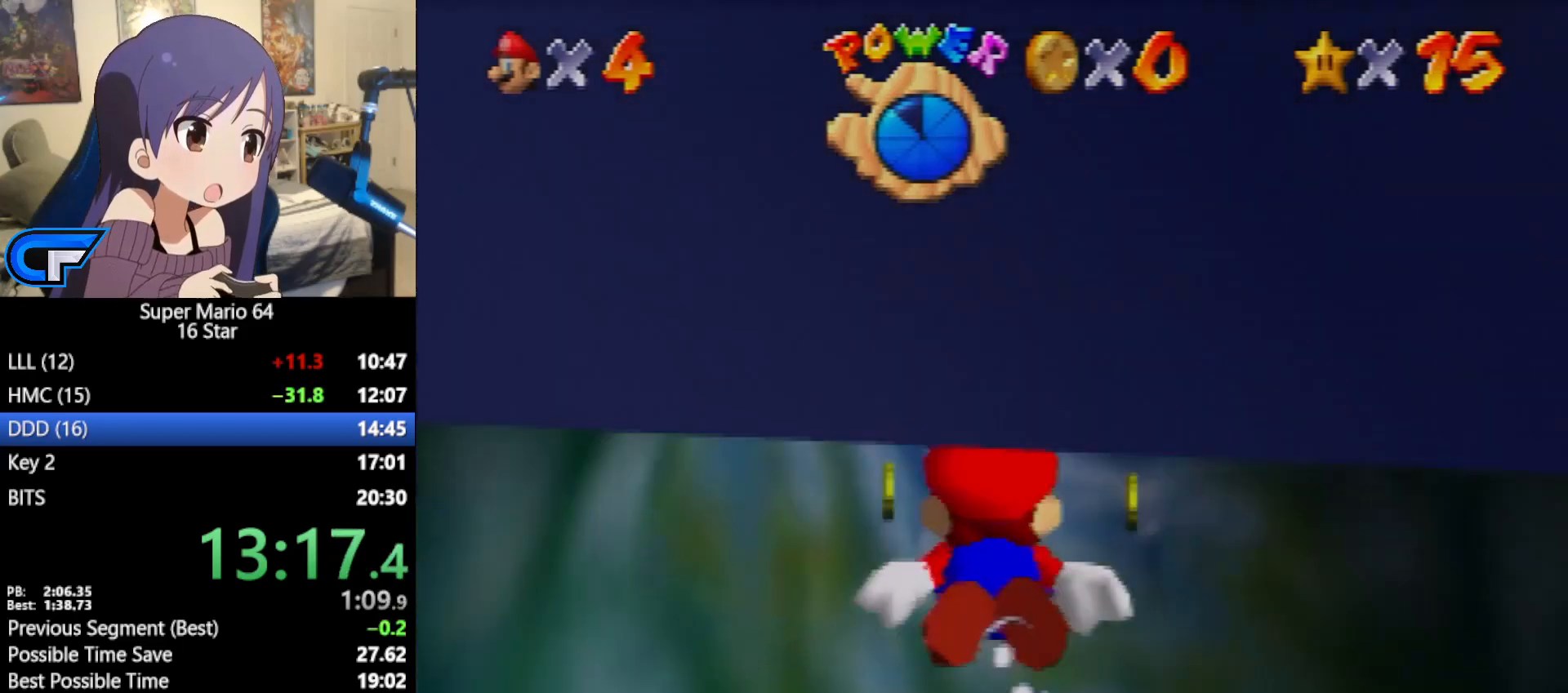
{"buttons": [], "left_stick": "down", "events": [[133, "left_stick", "down-right"], [167, "A", "down"], [233, "left_stick", "down"], [433, "A", "up"]]}
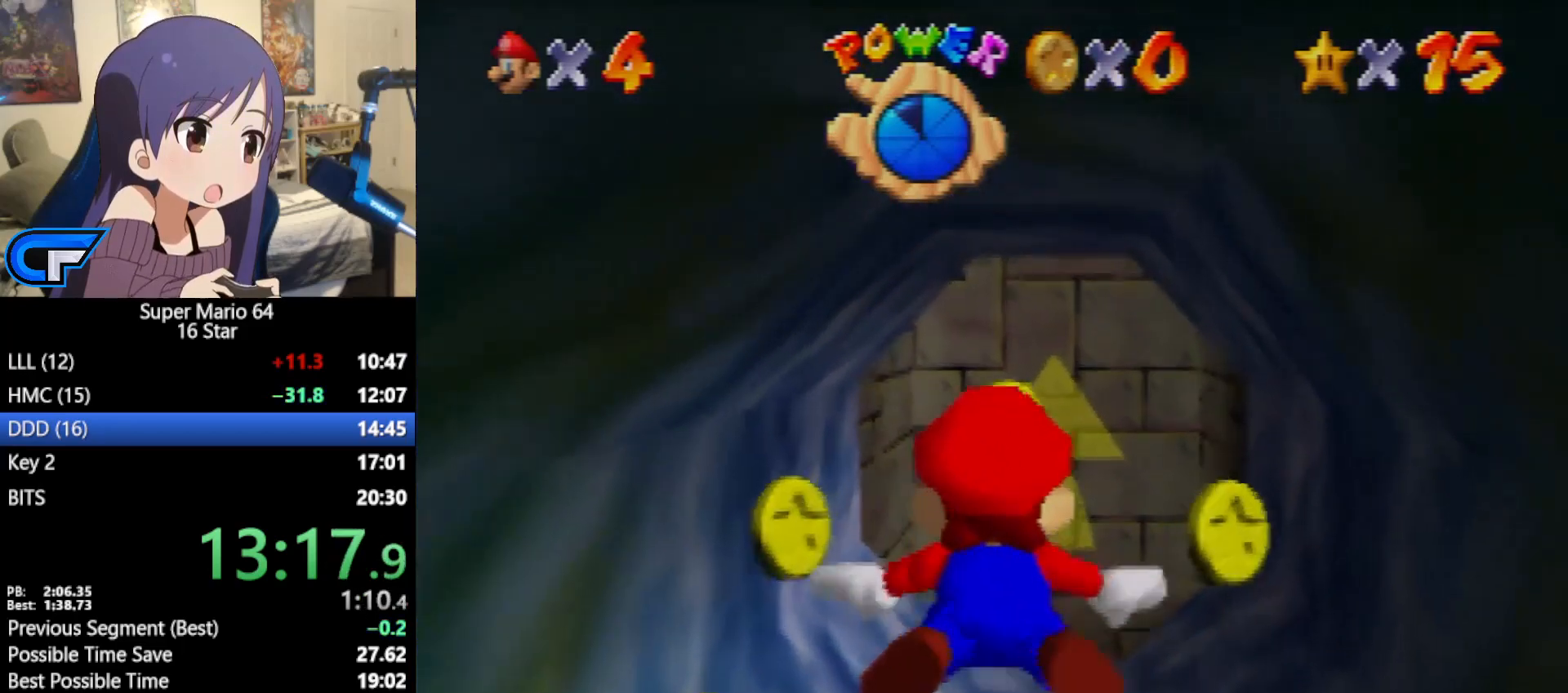
{"buttons": [], "left_stick": "down", "events": [[267, "A", "down"], [500, "A", "up"]]}
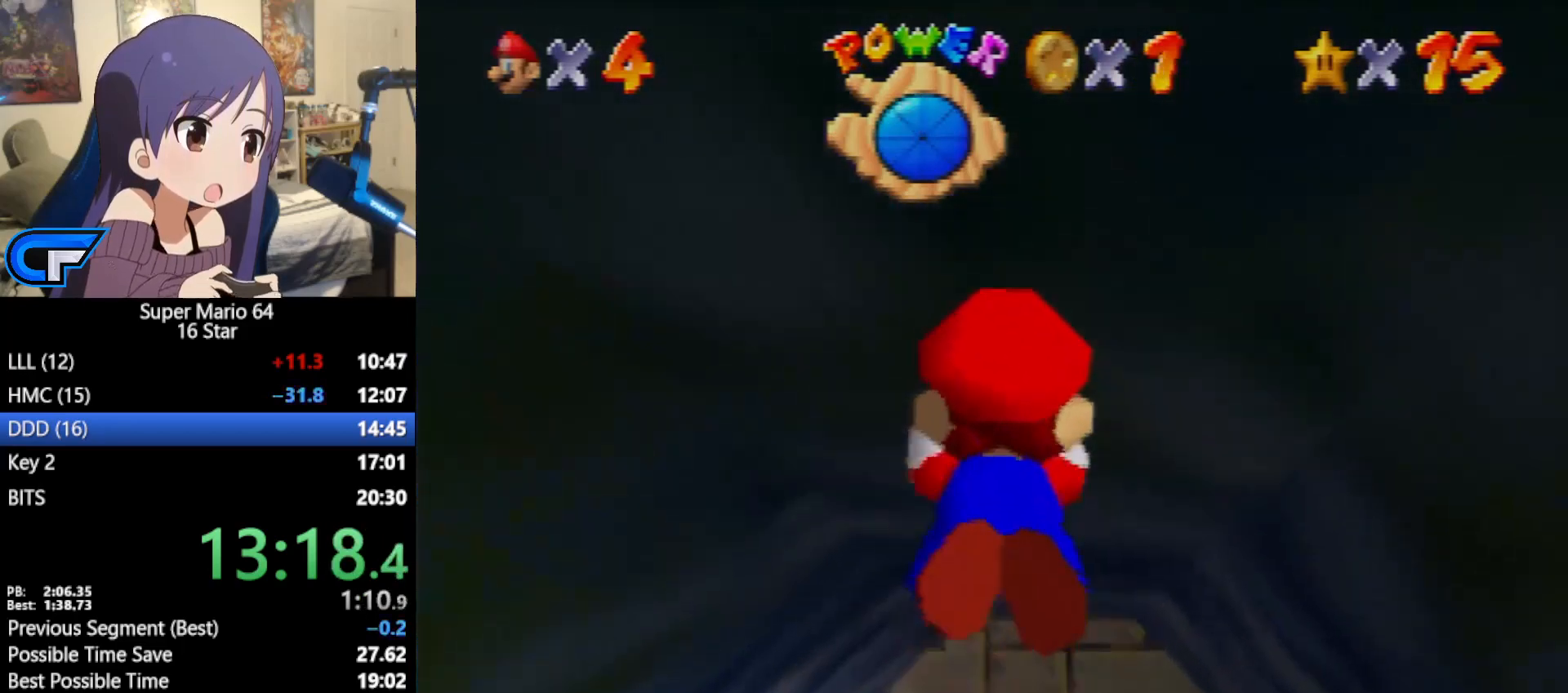
{"buttons": ["A"], "left_stick": "center", "events": [[217, "left_stick", "center"], [450, "A", "down"]]}
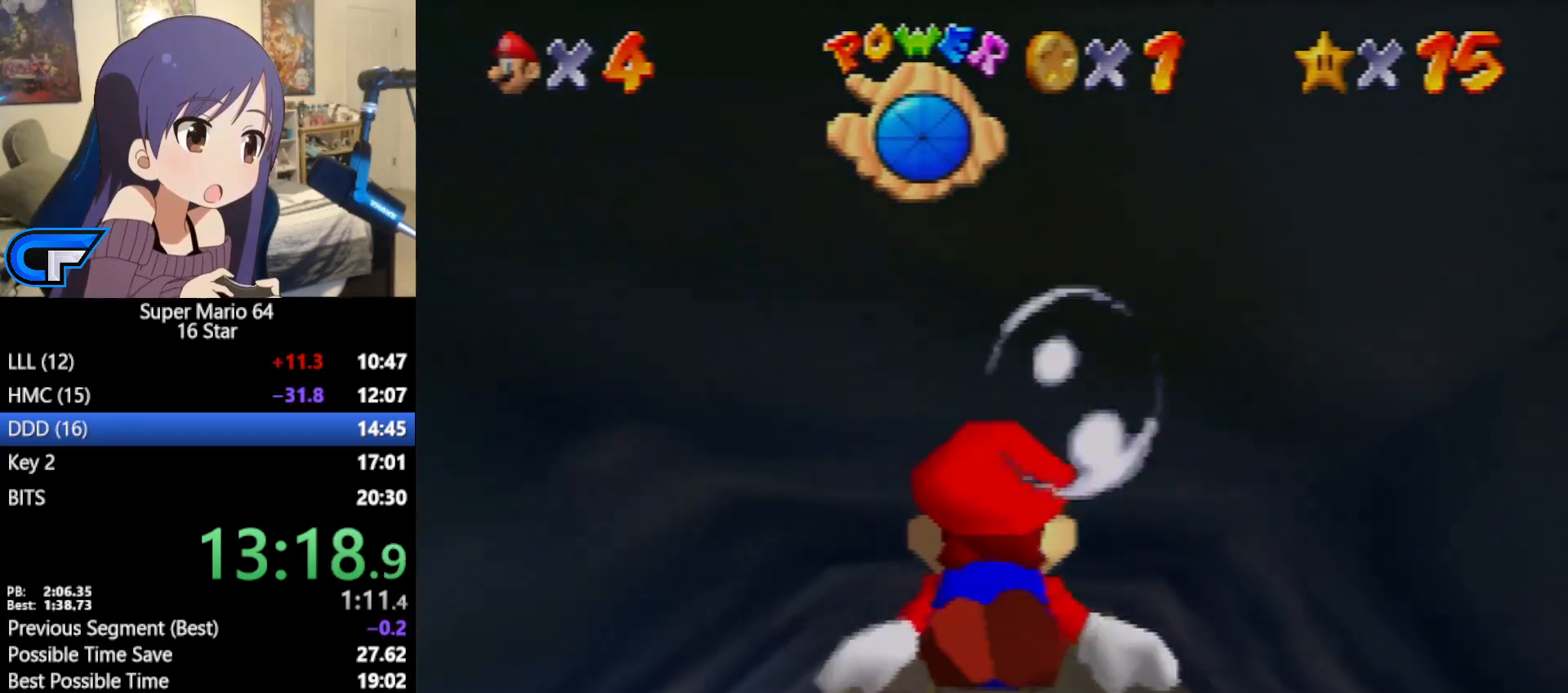
{"buttons": [], "left_stick": "center", "events": [[183, "A", "up"]]}
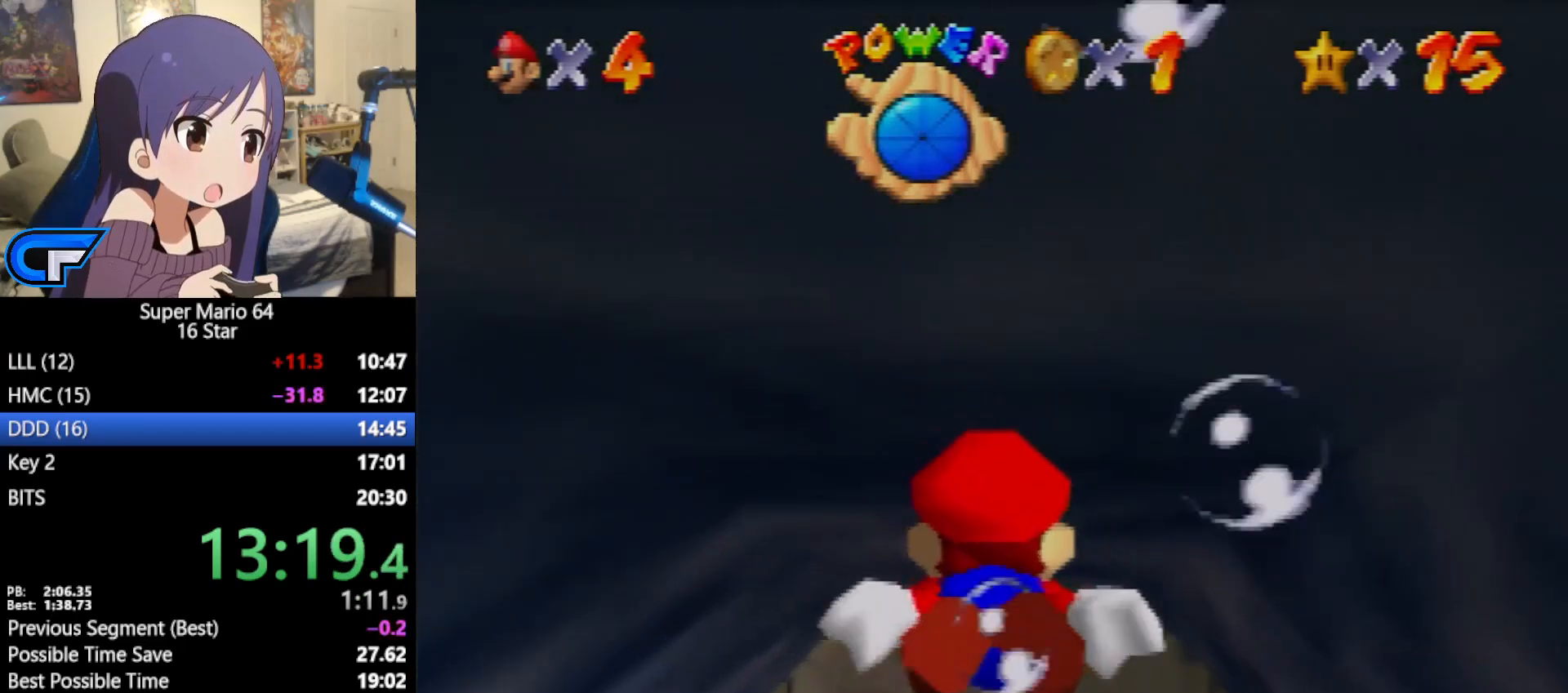
{"buttons": [], "left_stick": "center", "events": [[100, "A", "down"], [383, "A", "up"]]}
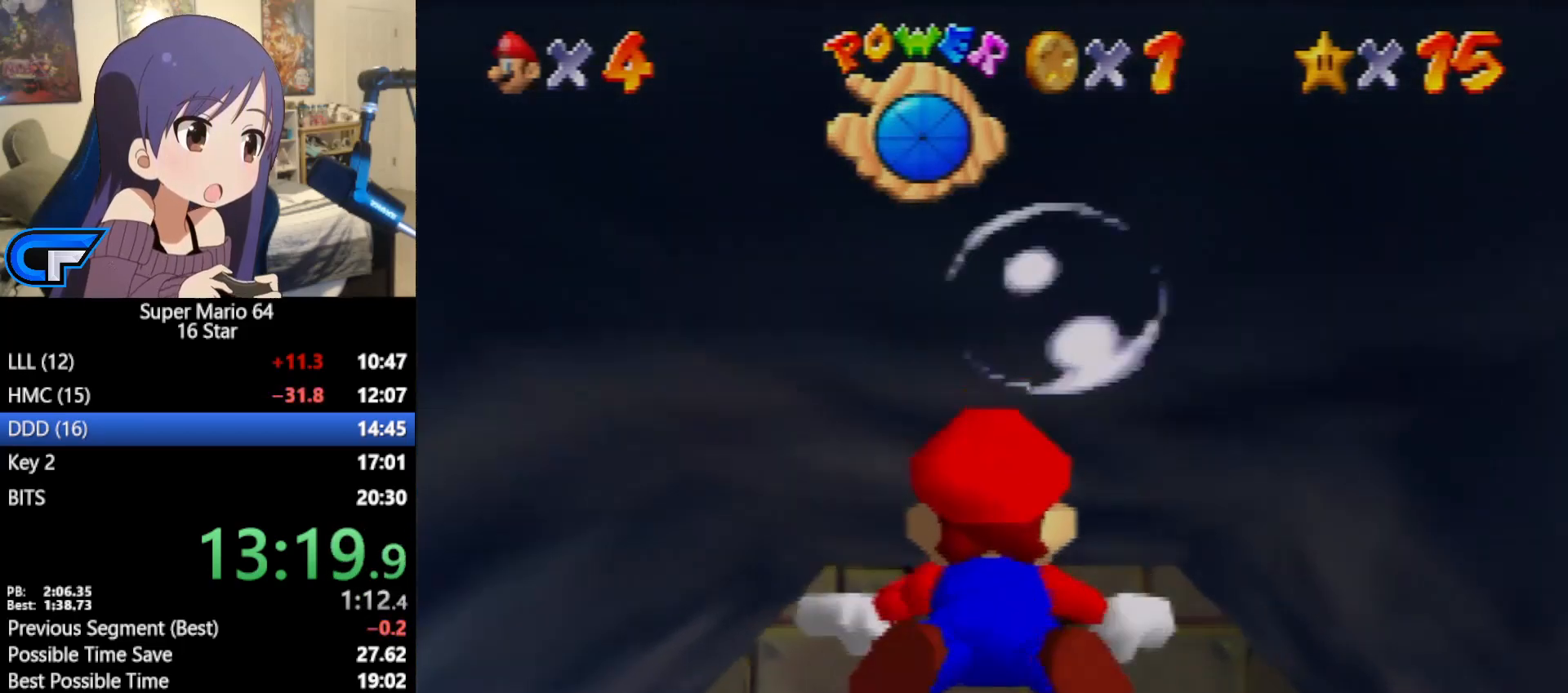
{"buttons": ["A"], "left_stick": "center", "events": [[283, "A", "down"]]}
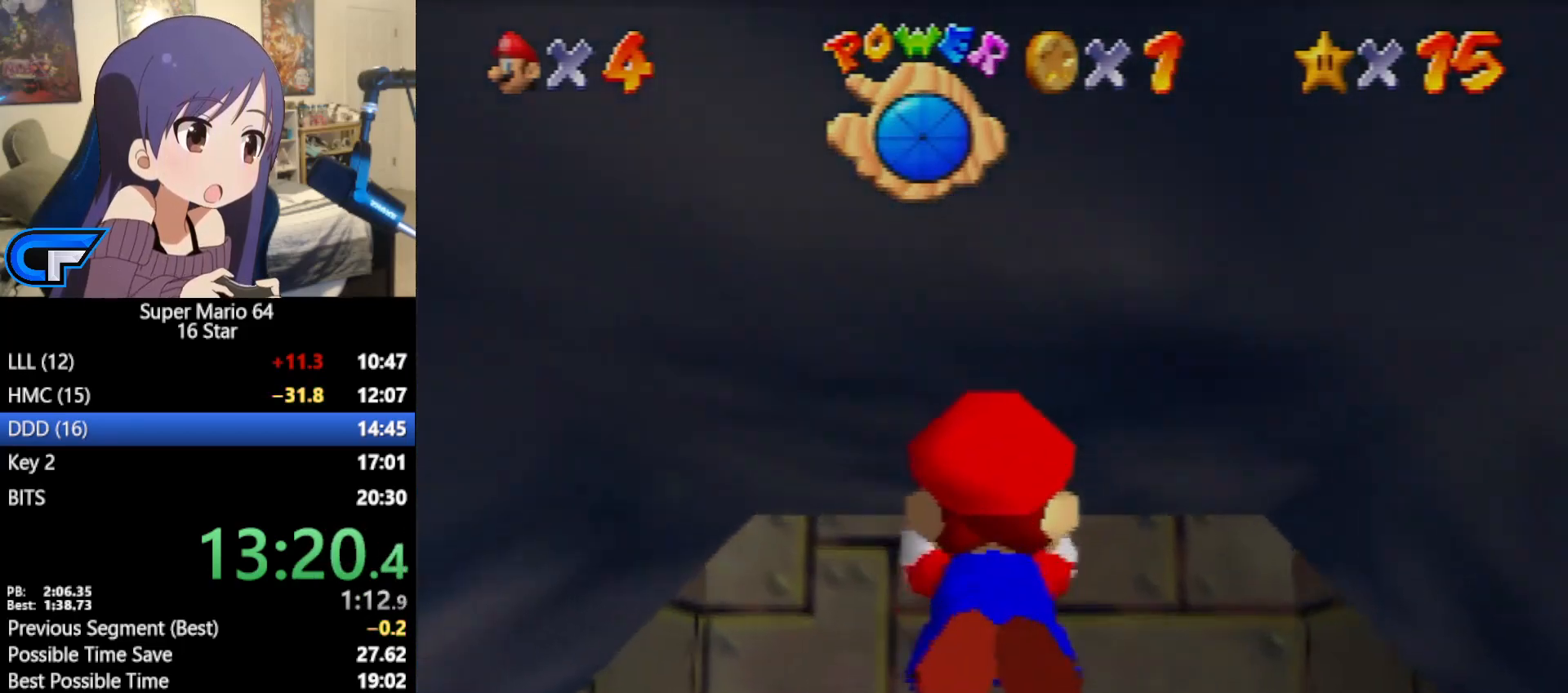
{"buttons": ["A"], "left_stick": "down", "events": [[33, "A", "up"], [33, "left_stick", "down"], [350, "A", "down"]]}
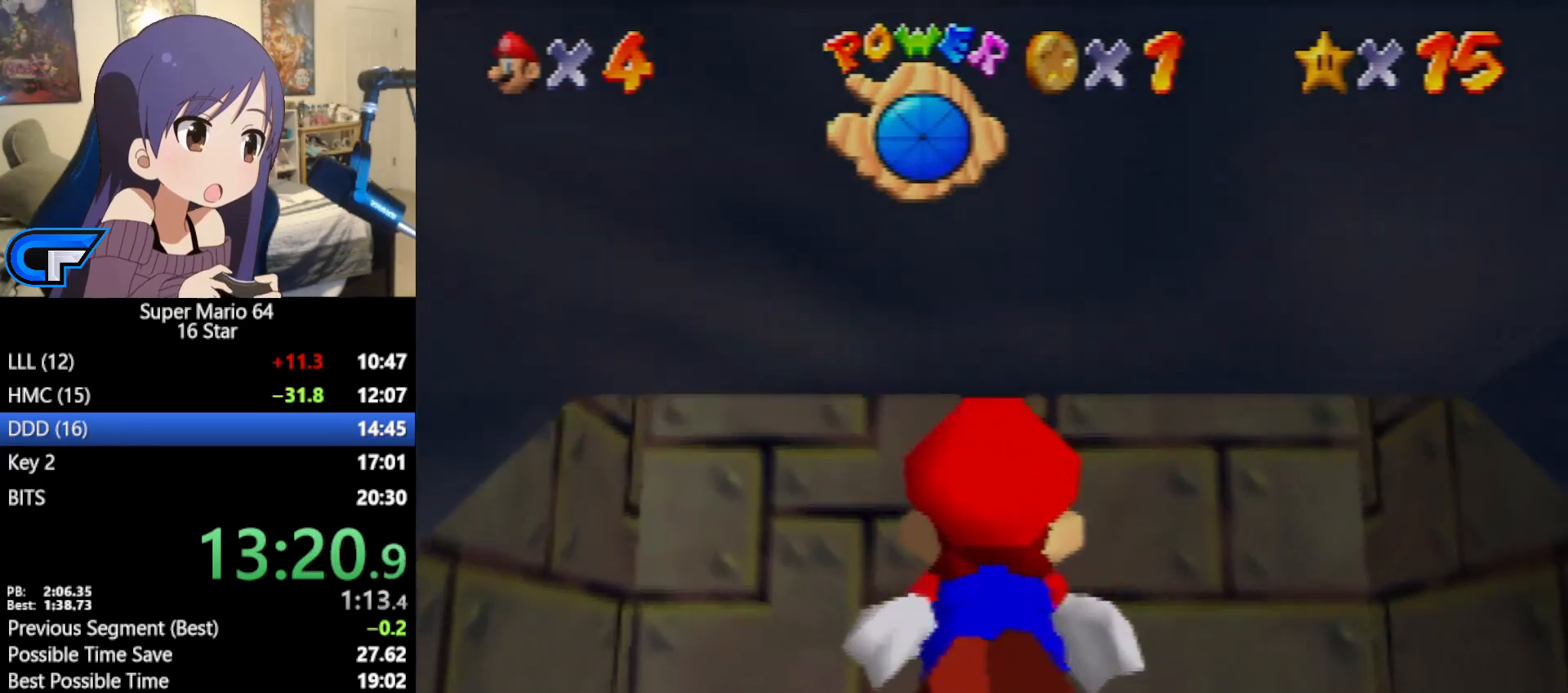
{"buttons": ["A"], "left_stick": "down", "events": [[183, "A", "up"], [383, "A", "down"]]}
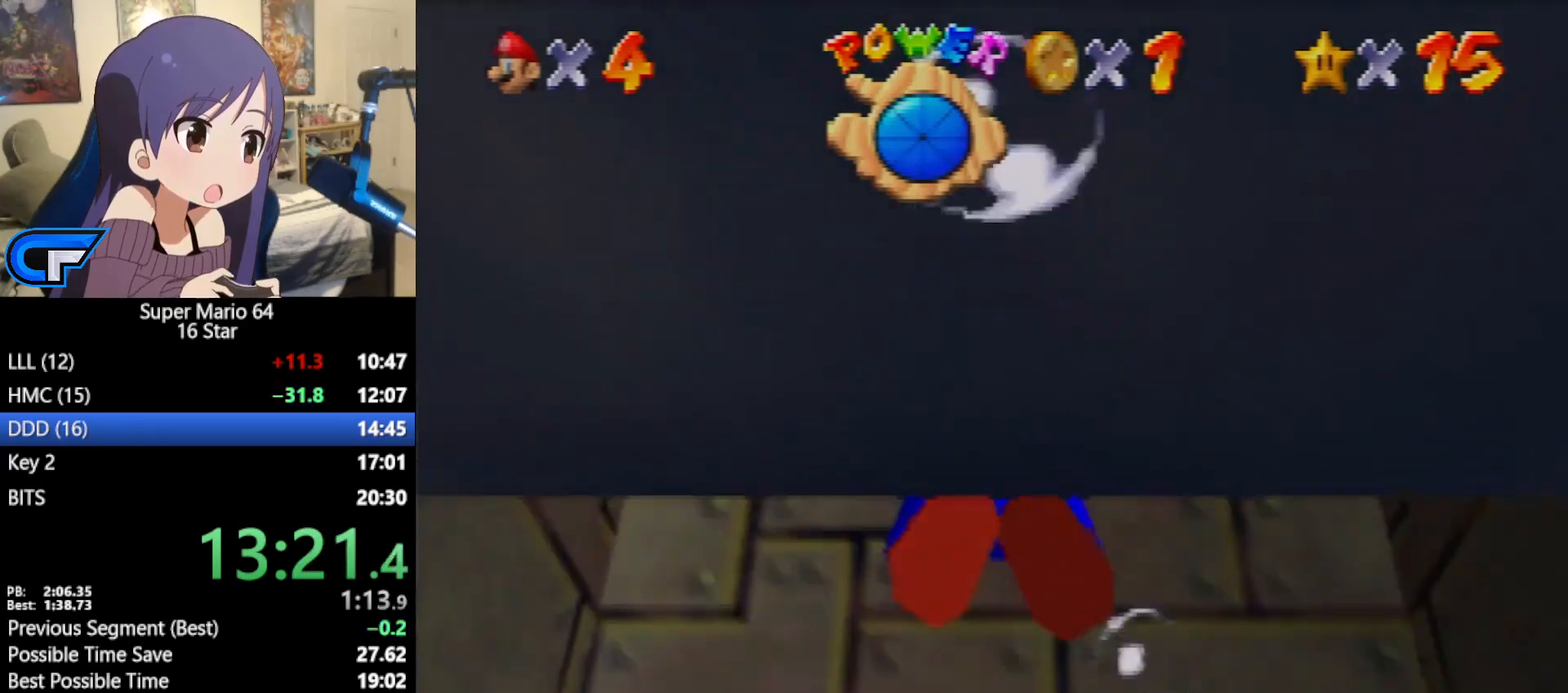
{"buttons": [], "left_stick": "down", "events": [[267, "A", "up"]]}
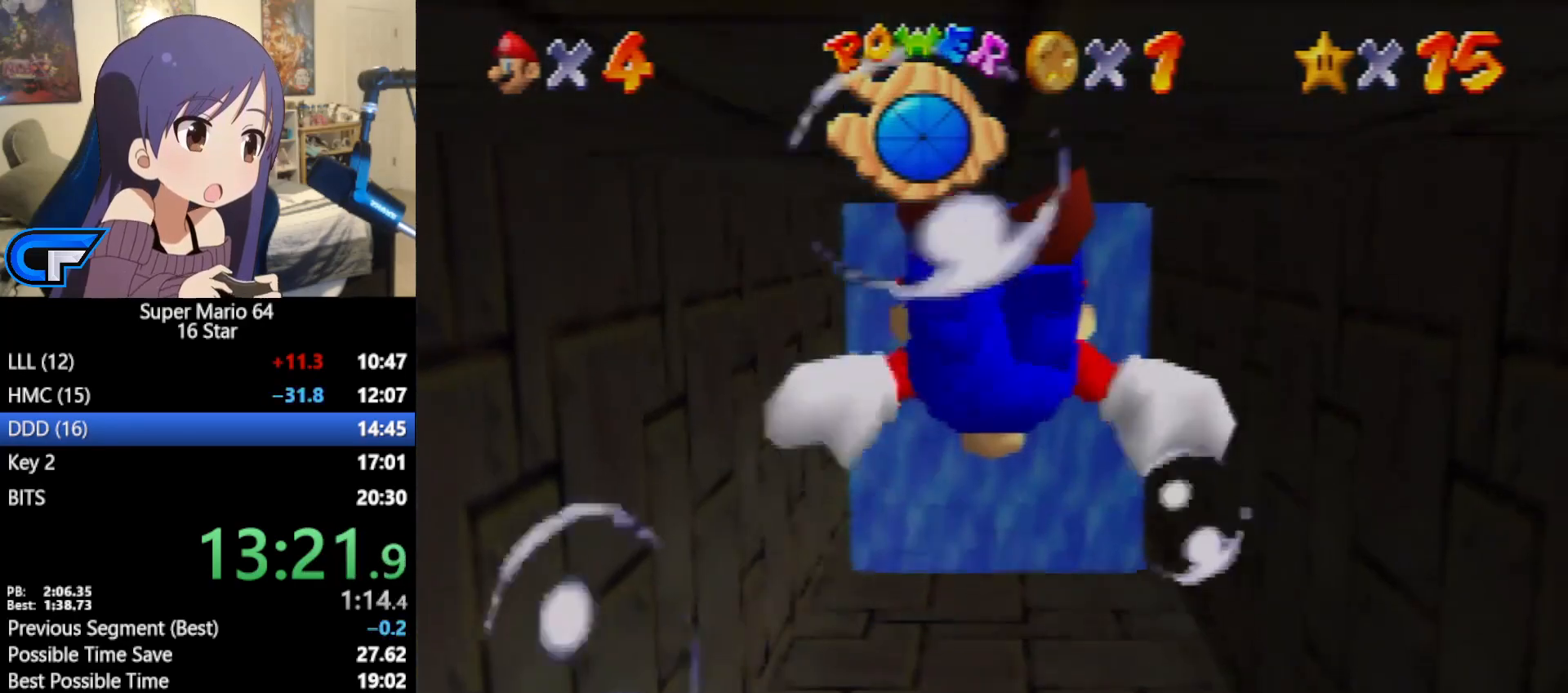
{"buttons": [], "left_stick": "down", "events": [[67, "A", "down"], [383, "A", "up"]]}
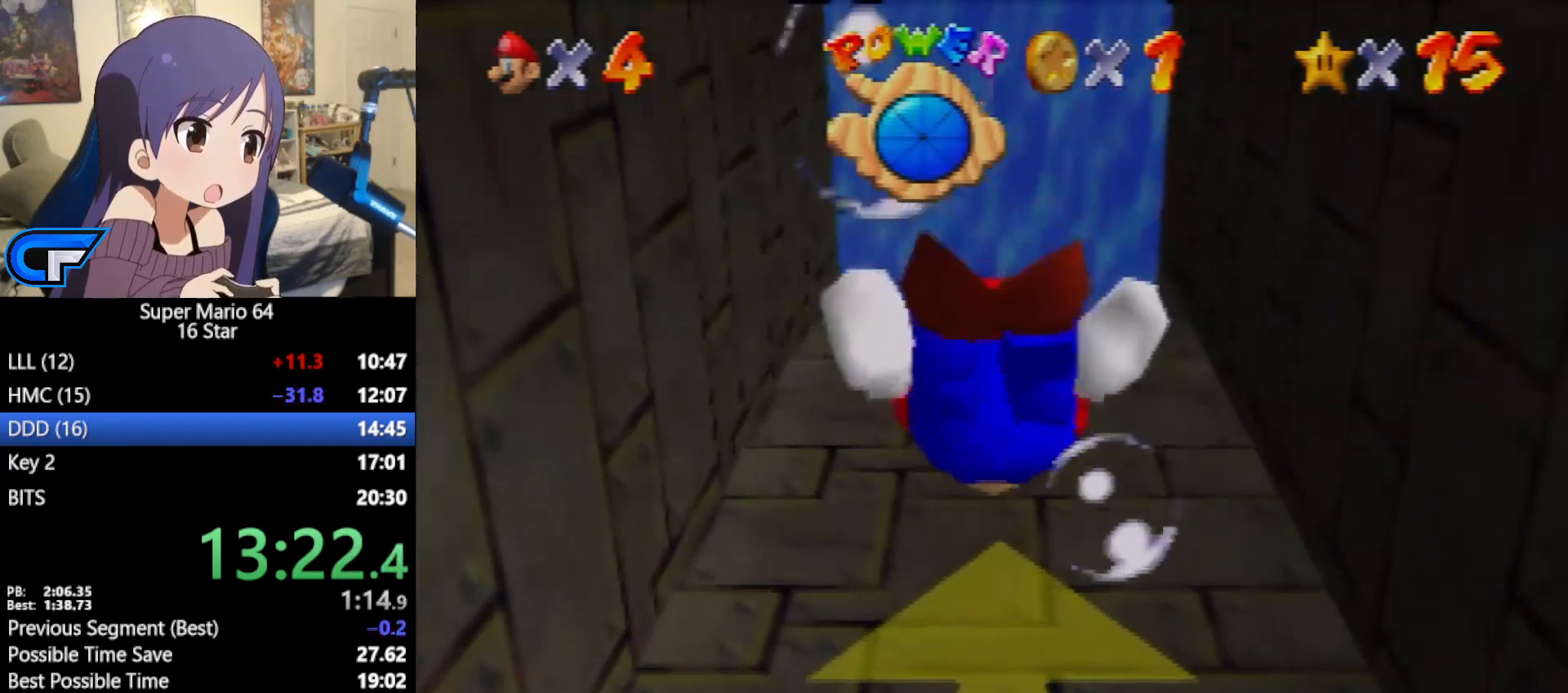
{"buttons": [], "left_stick": "down", "events": [[200, "A", "down"], [467, "A", "up"]]}
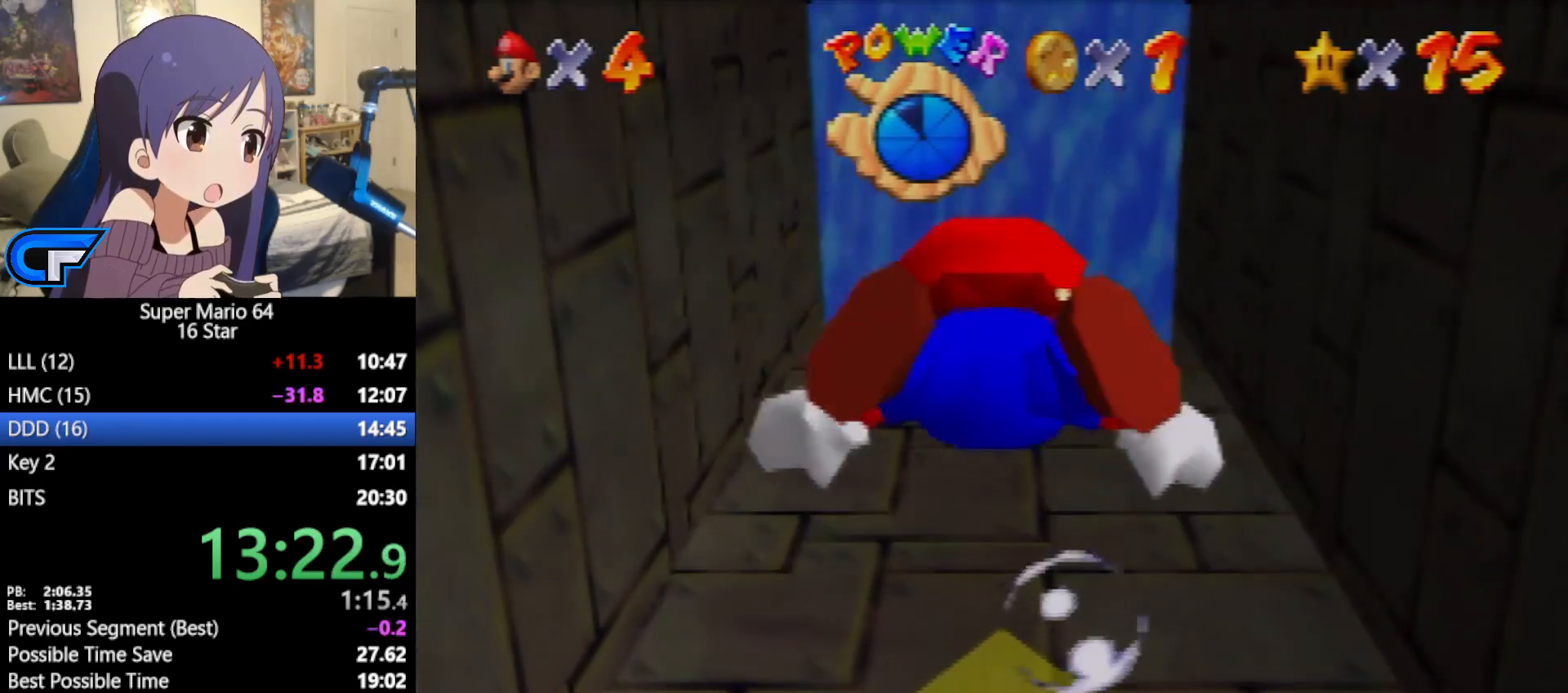
{"buttons": ["A"], "left_stick": "down", "events": [[350, "A", "down"]]}
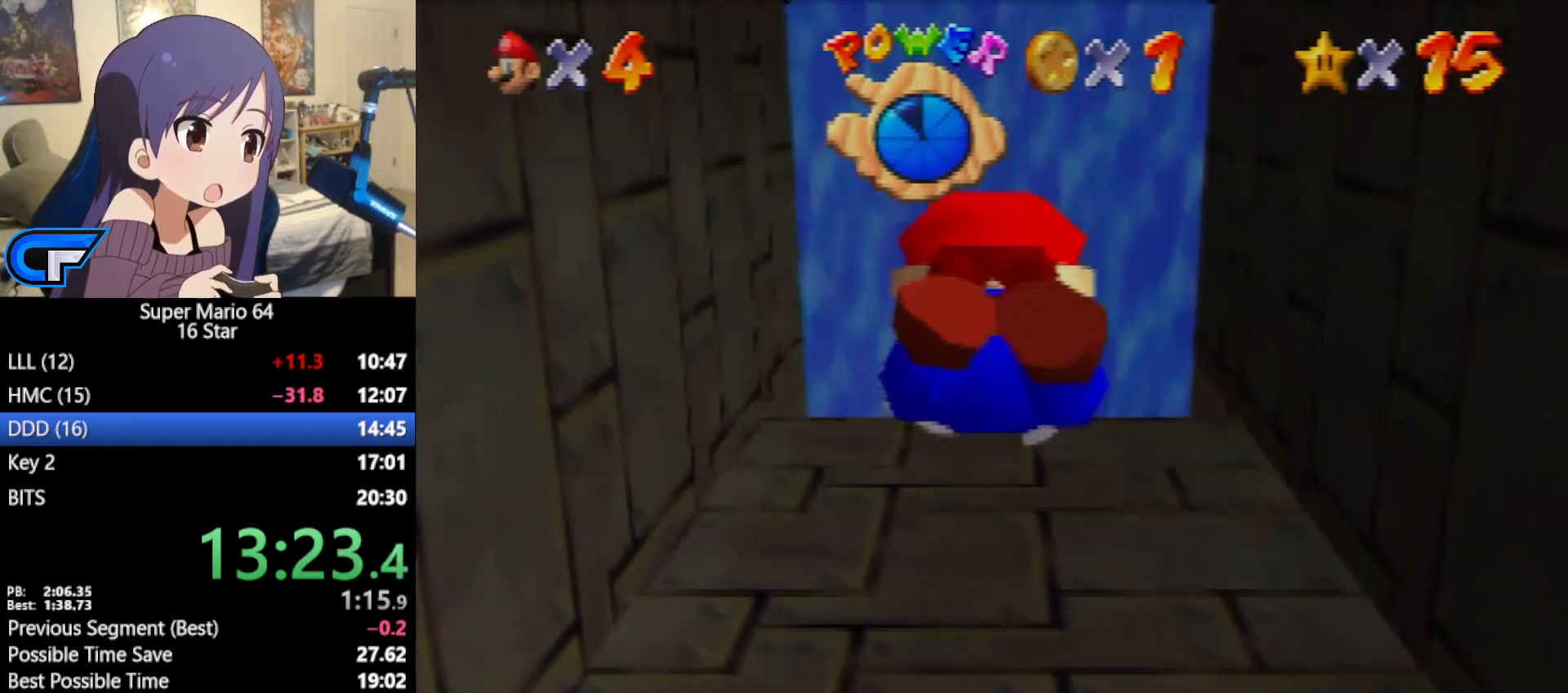
{"buttons": [], "left_stick": "down", "events": [[67, "A", "up"]]}
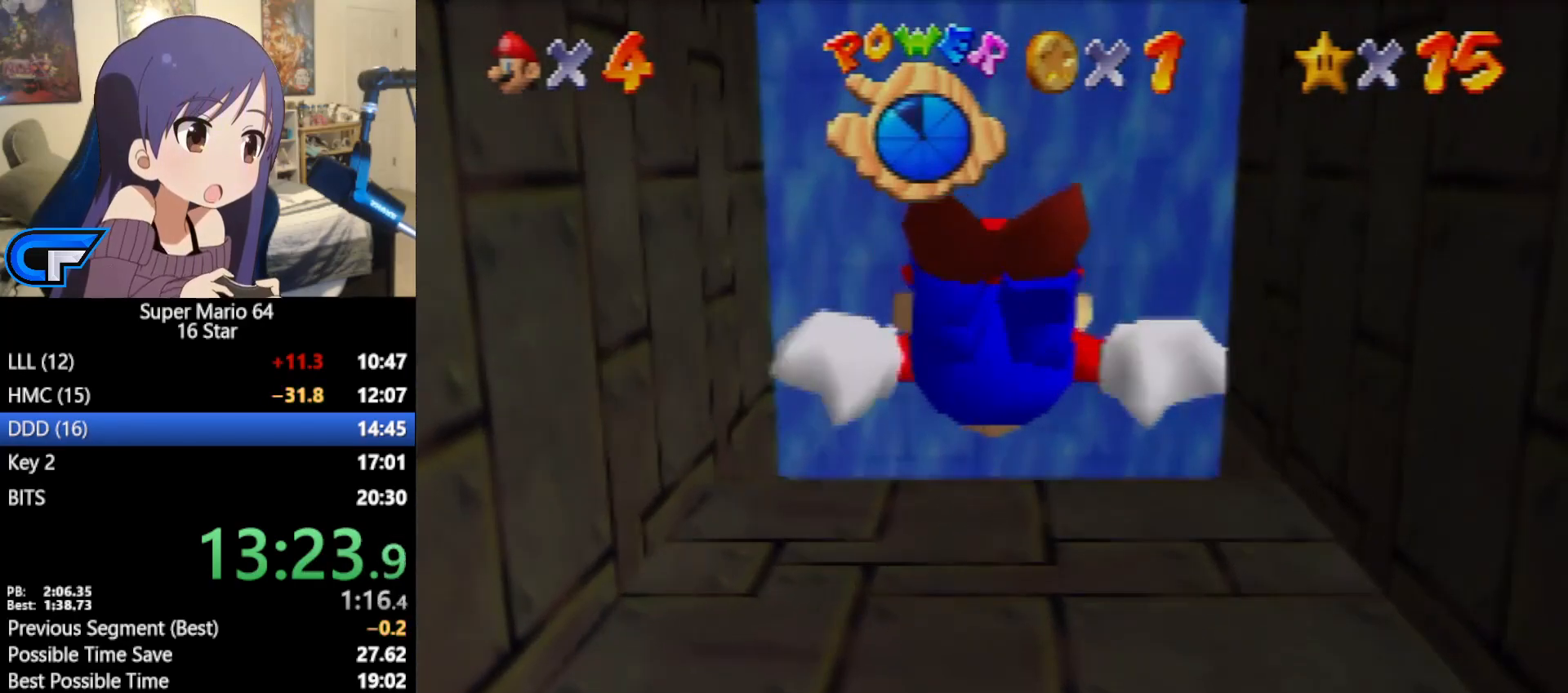
{"buttons": [], "left_stick": "down", "events": [[33, "A", "down"], [283, "A", "up"]]}
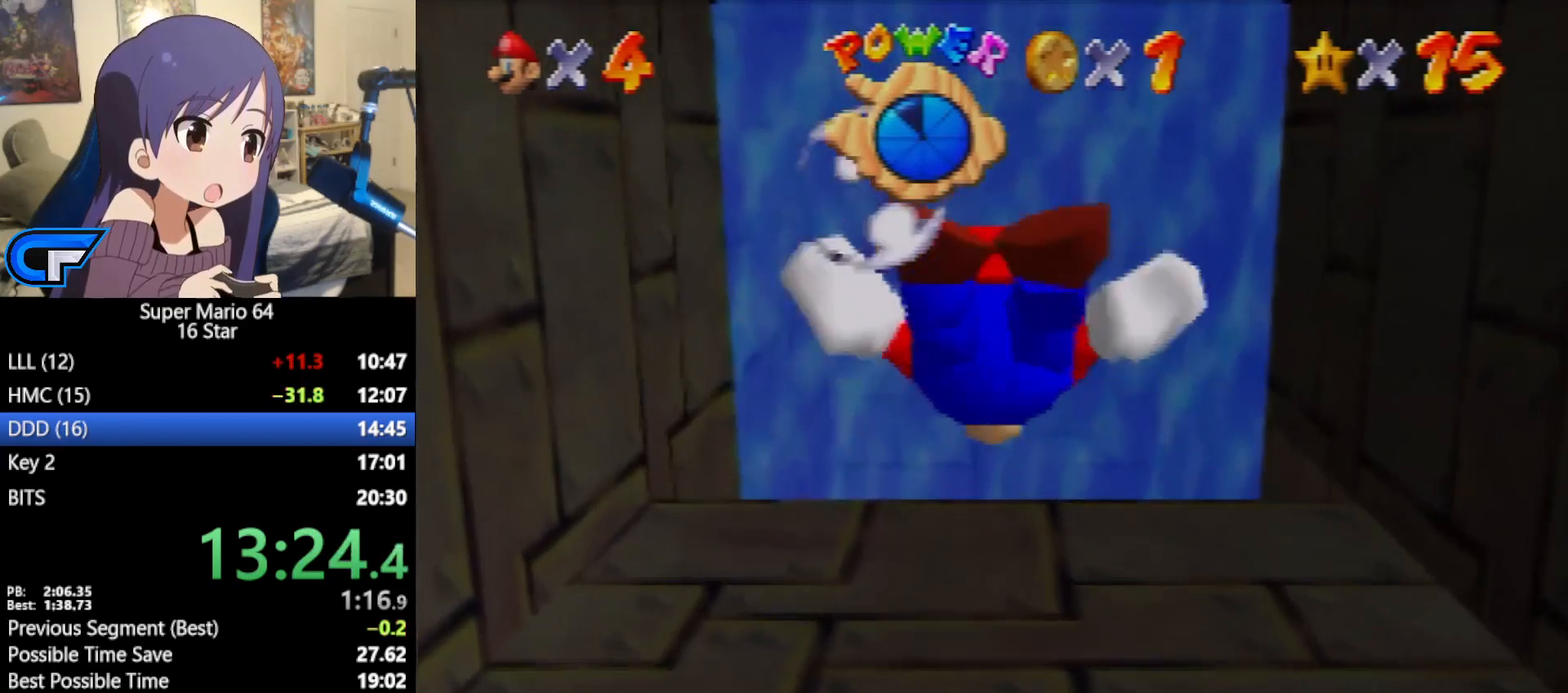
{"buttons": [], "left_stick": "down", "events": [[217, "A", "down"], [467, "A", "up"]]}
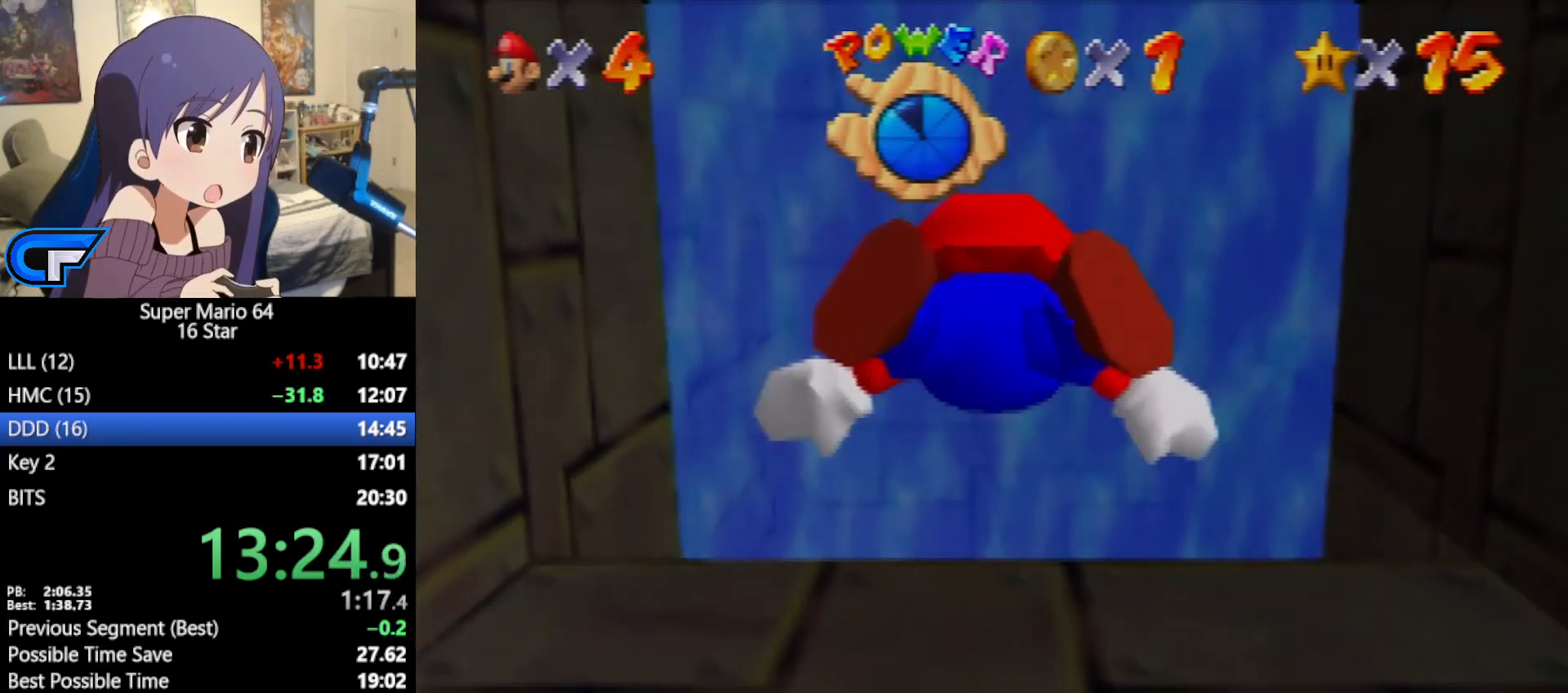
{"buttons": ["A"], "left_stick": "down", "events": [[500, "A", "down"]]}
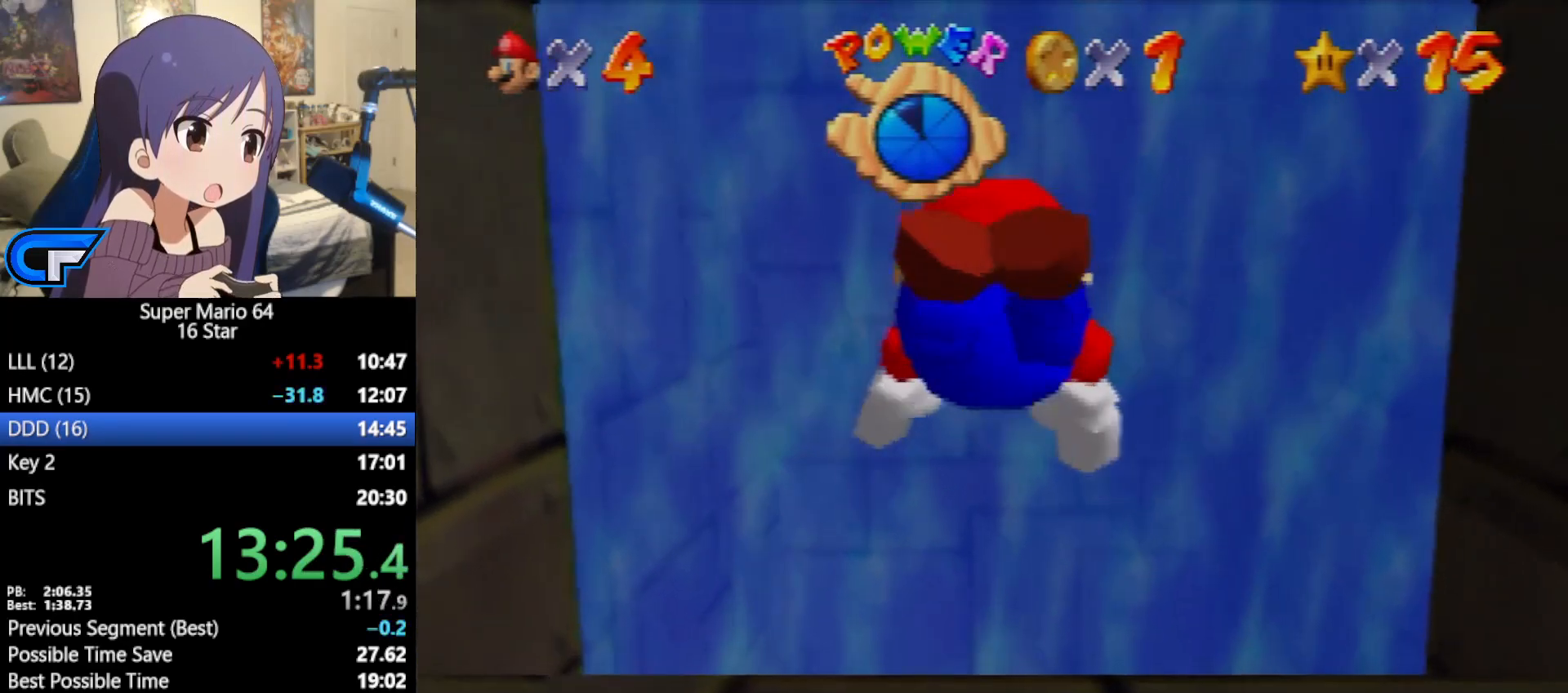
{"buttons": ["C_RIGHT"], "left_stick": "center", "events": [[167, "C_RIGHT", "down"], [283, "A", "up"], [317, "left_stick", "center"]]}
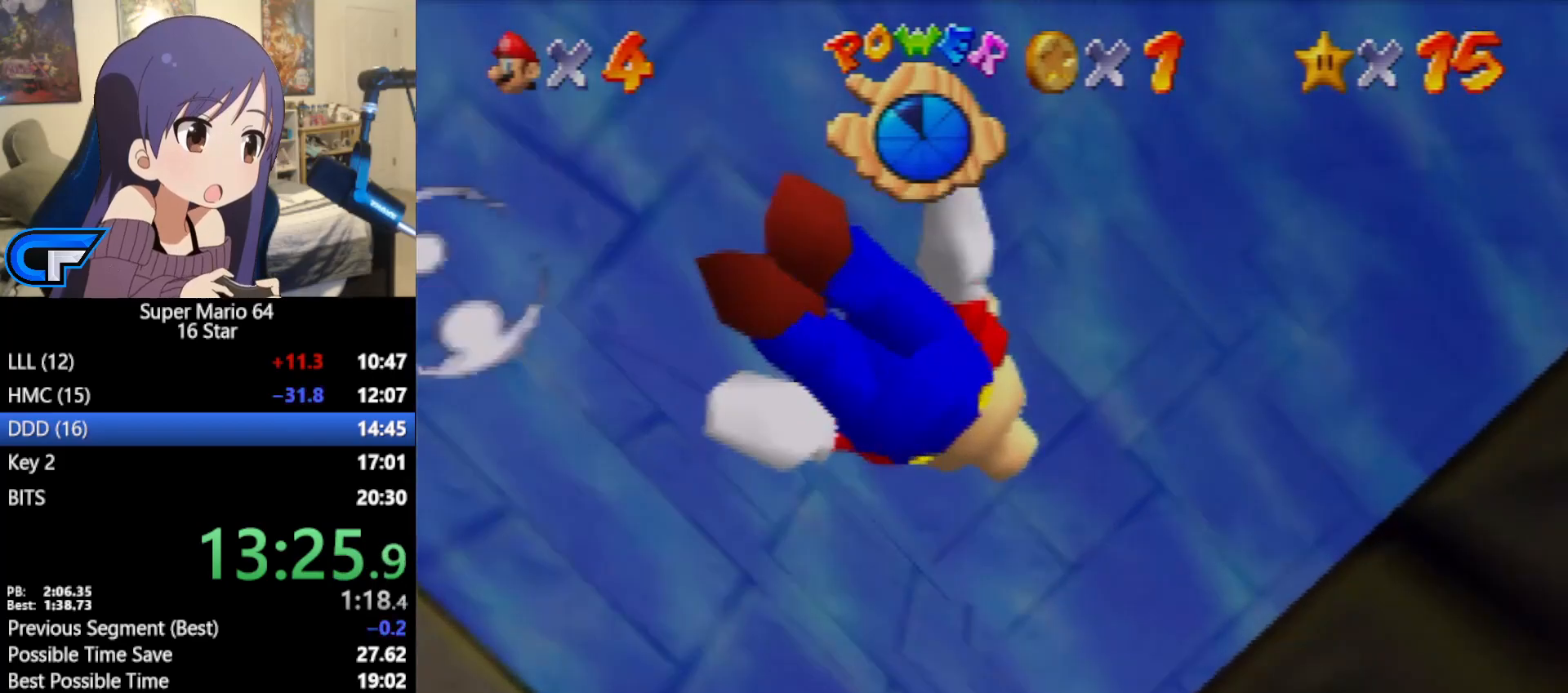
{"buttons": ["C_RIGHT"], "left_stick": "up", "events": [[100, "A", "down"], [317, "left_stick", "up"], [450, "A", "up"]]}